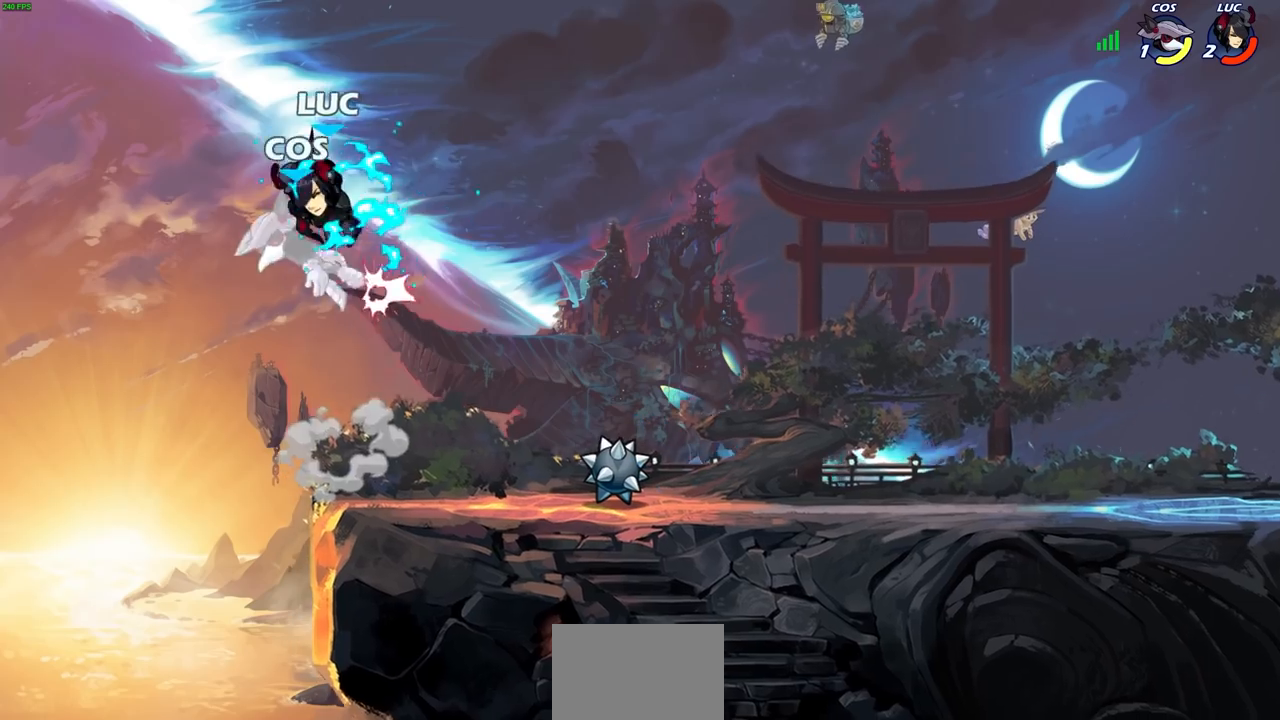
Gameplay with a controller (PlayStation layout); each line is a JSON object with the inputs held at the frame after it. "events" lists button and stick changes between this image and that frame as [ms after this image, input, new state], when the widget could be followed in between.
{"buttons": [], "left_stick": "right", "right_stick": "center", "events": [[183, "left_stick", "down-left"], [333, "left_stick", "right"], [383, "CROSS", "down"], [483, "CROSS", "up"]]}
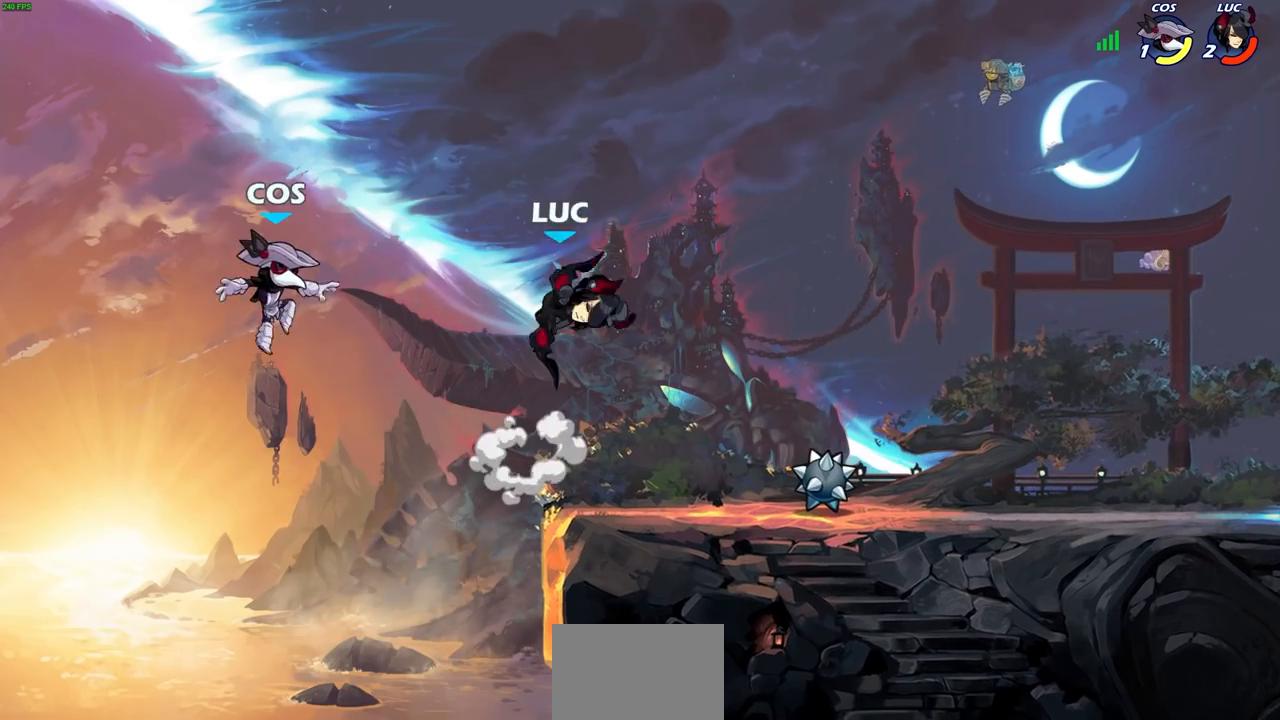
{"buttons": [], "left_stick": "up-left", "right_stick": "center", "events": [[250, "left_stick", "down-left"], [300, "left_stick", "left"], [467, "left_stick", "up-left"]]}
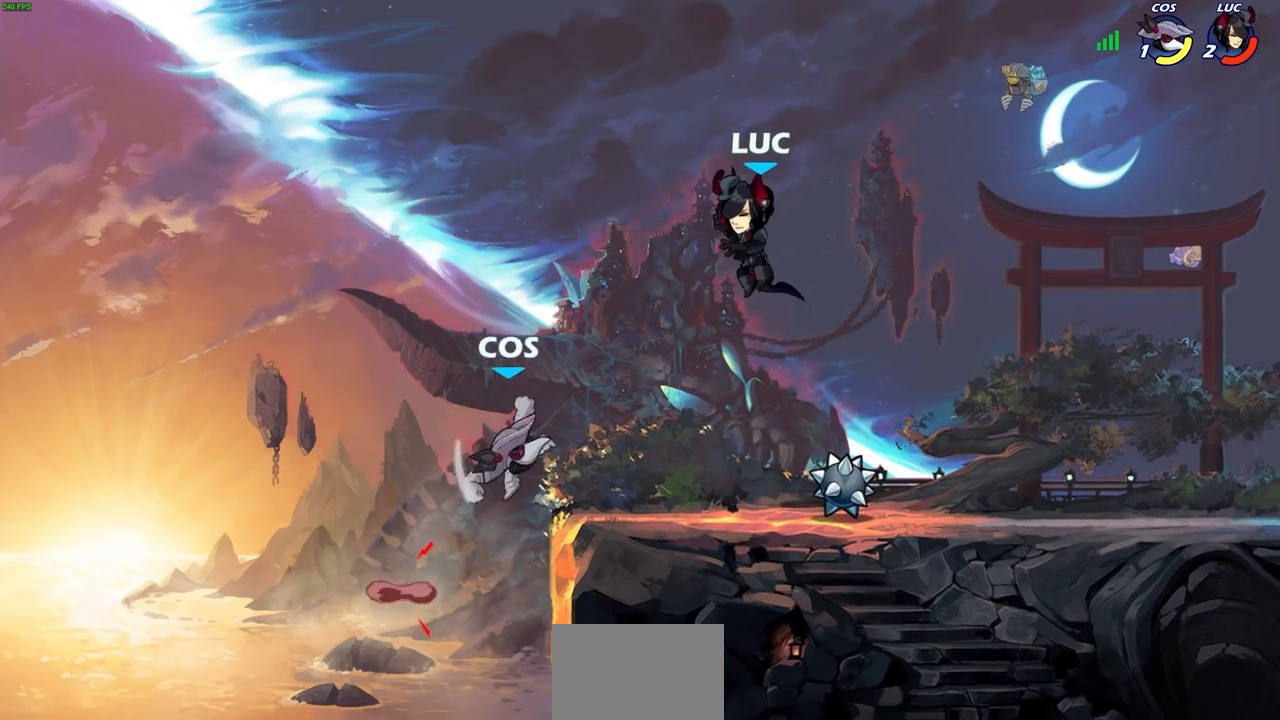
{"buttons": [], "left_stick": "center", "right_stick": "center", "events": [[117, "SQUARE", "down"], [133, "left_stick", "center"], [183, "SQUARE", "up"]]}
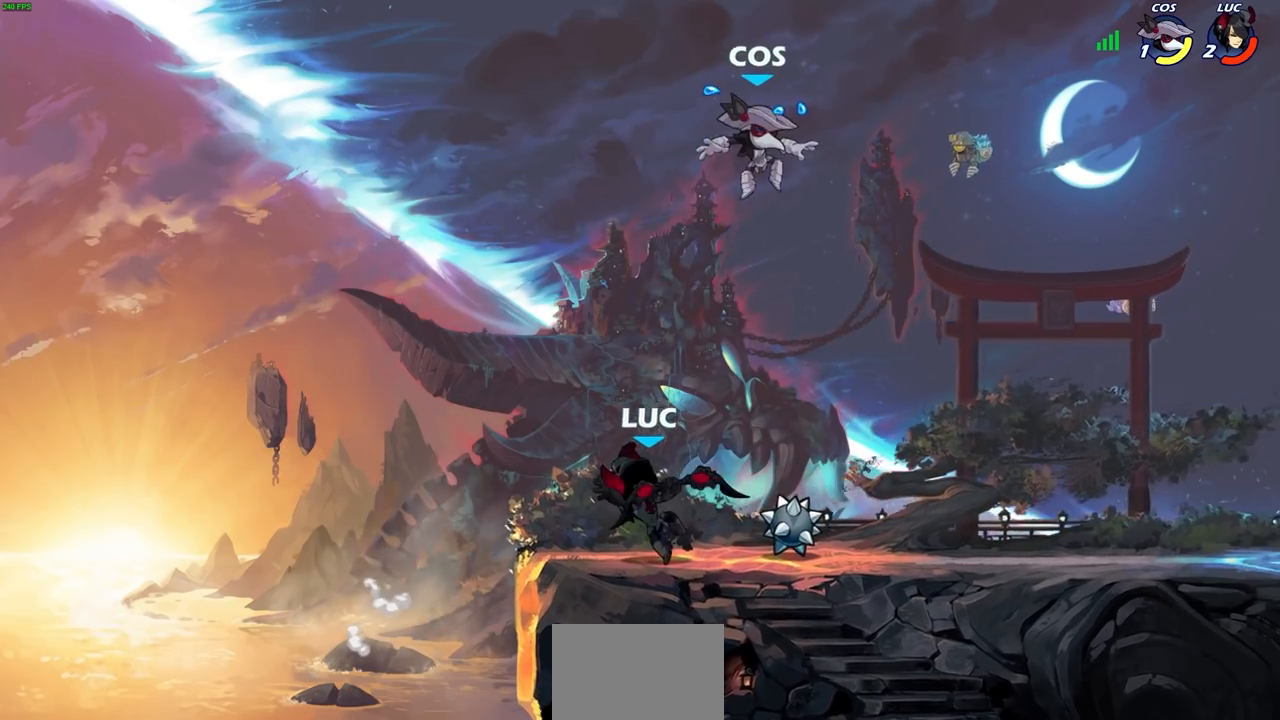
{"buttons": ["R1", "R2"], "left_stick": "down", "right_stick": "center", "events": [[217, "left_stick", "right"], [483, "R1", "down"], [483, "R2", "down"], [500, "left_stick", "down"]]}
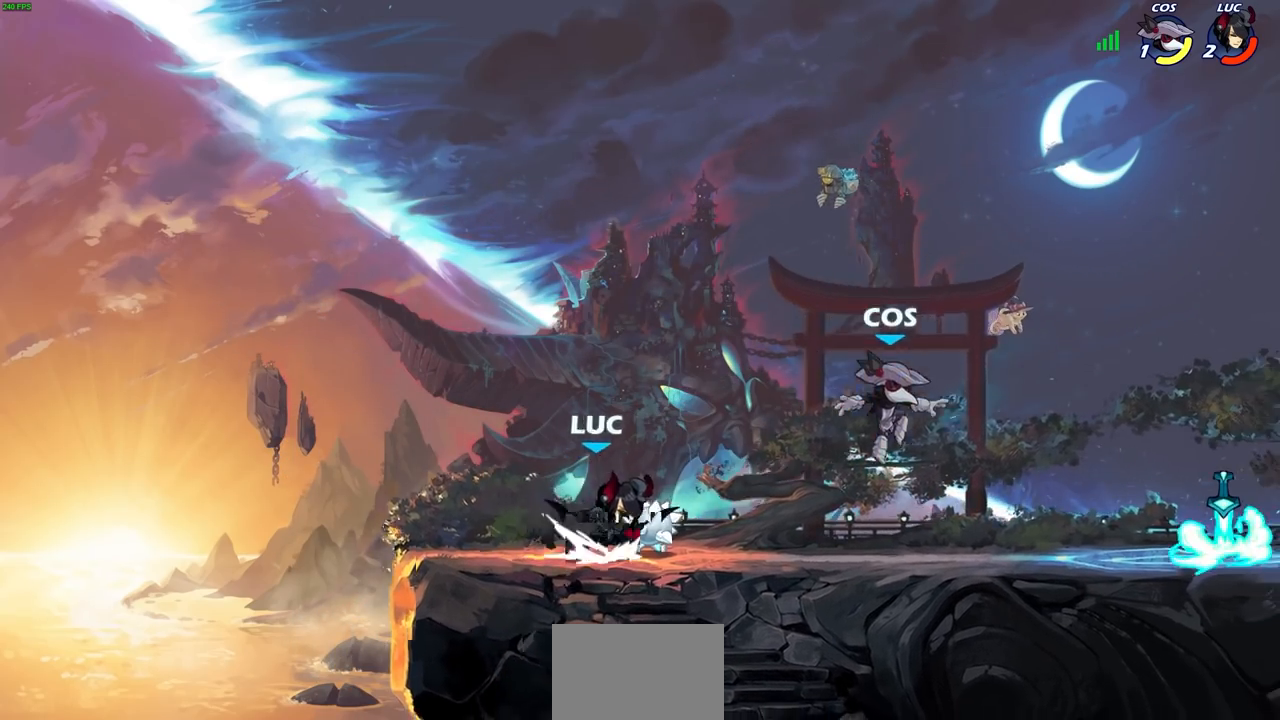
{"buttons": [], "left_stick": "center", "right_stick": "center", "events": [[17, "SQUARE", "down"], [100, "R1", "up"], [100, "SQUARE", "up"], [117, "R2", "up"], [133, "left_stick", "center"], [200, "SQUARE", "down"], [300, "SQUARE", "up"], [367, "SQUARE", "down"], [467, "SQUARE", "up"]]}
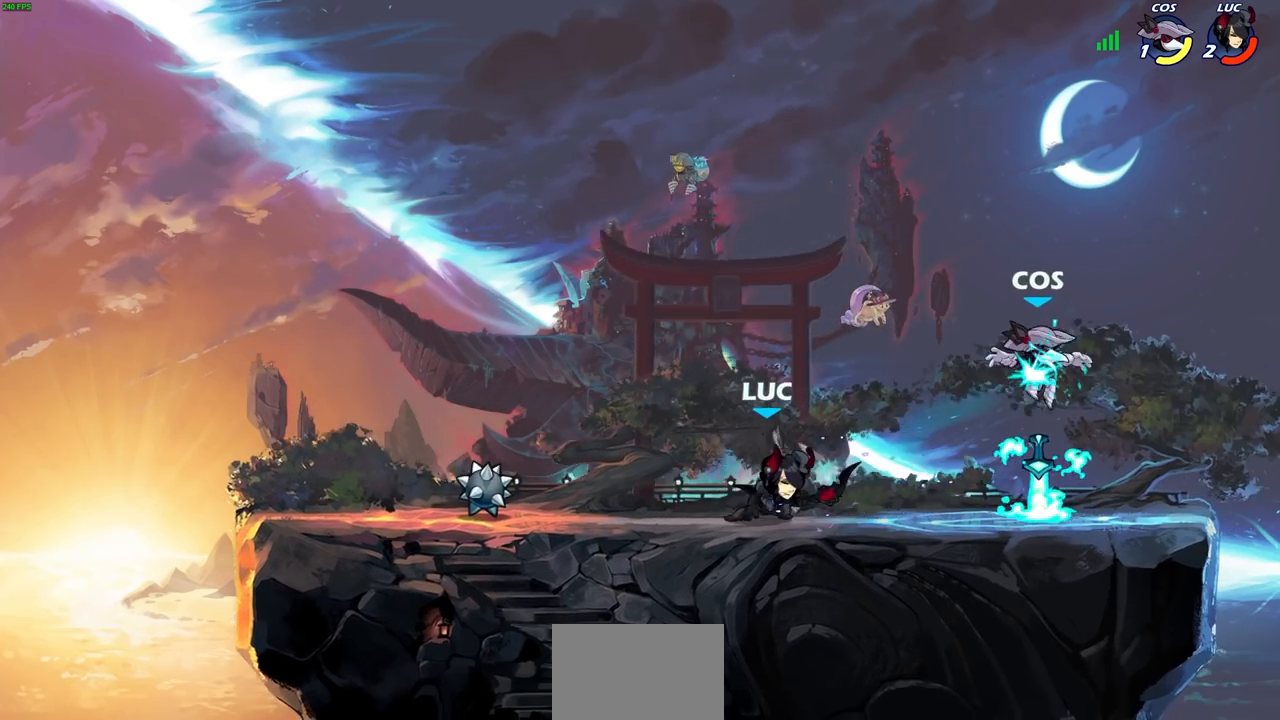
{"buttons": [], "left_stick": "center", "right_stick": "center", "events": [[17, "SQUARE", "down"], [117, "SQUARE", "up"]]}
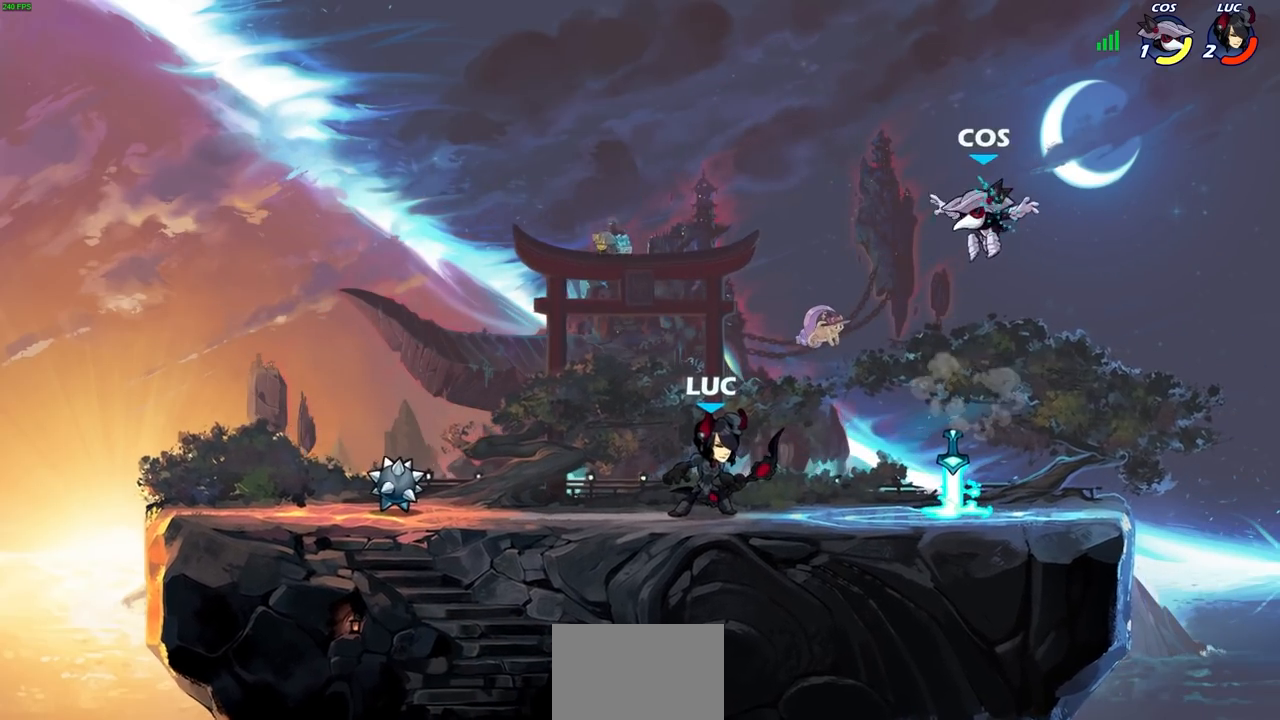
{"buttons": [], "left_stick": "center", "right_stick": "center", "events": [[100, "left_stick", "right"], [183, "SQUARE", "down"], [233, "left_stick", "center"], [283, "SQUARE", "up"]]}
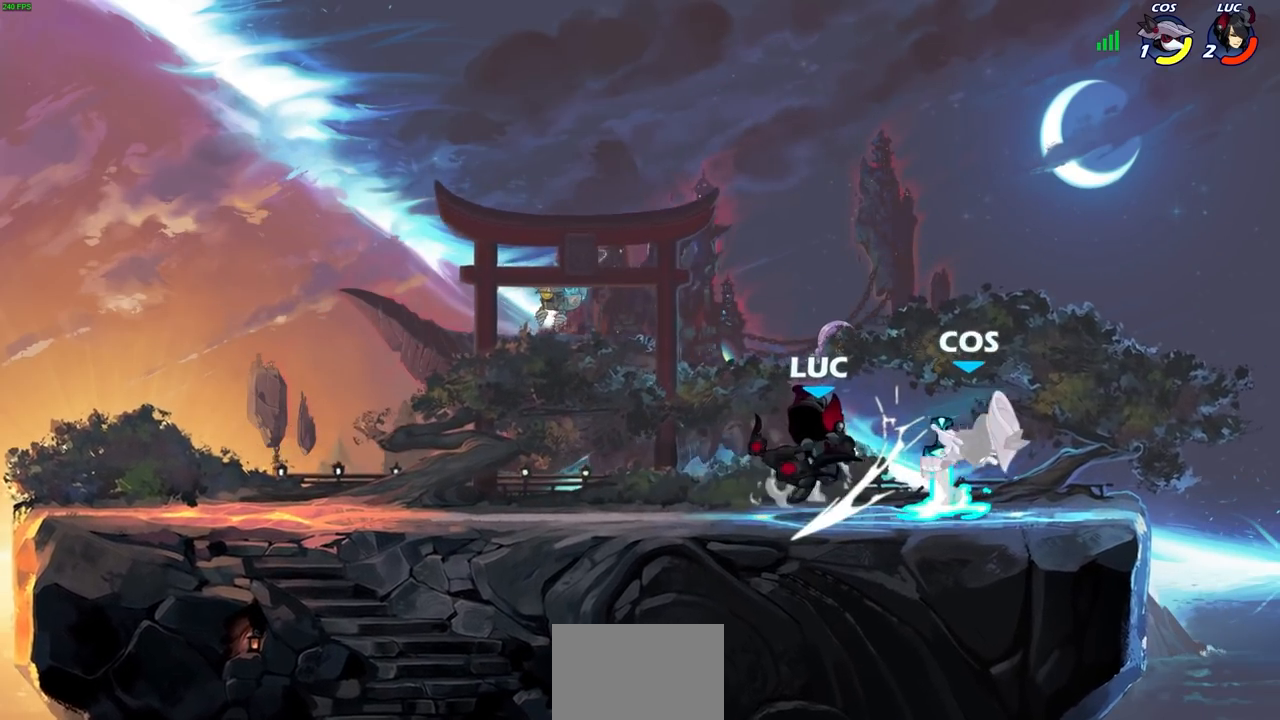
{"buttons": ["R1", "R2"], "left_stick": "right", "right_stick": "center", "events": [[467, "left_stick", "right"], [500, "R1", "down"], [500, "R2", "down"]]}
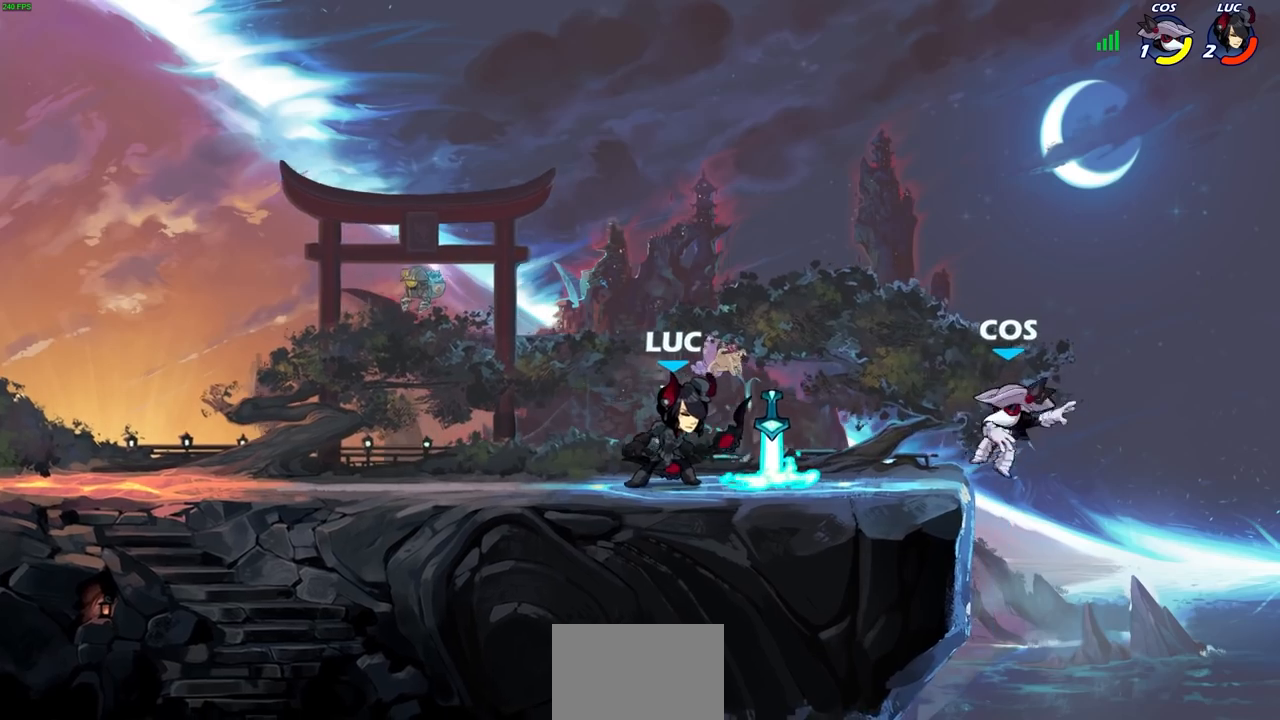
{"buttons": [], "left_stick": "center", "right_stick": "center", "events": [[33, "CIRCLE", "down"], [50, "left_stick", "center"], [67, "R1", "up"], [83, "R2", "up"], [117, "CIRCLE", "up"]]}
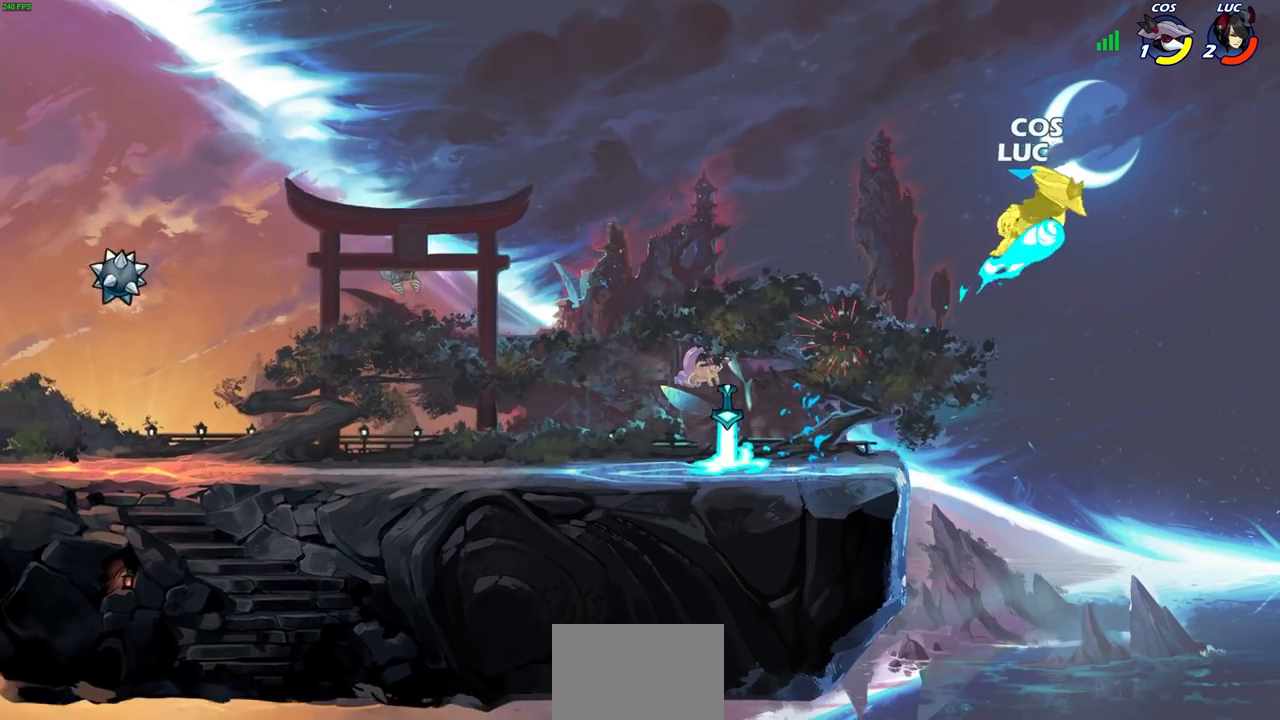
{"buttons": [], "left_stick": "left", "right_stick": "center", "events": [[367, "left_stick", "left"]]}
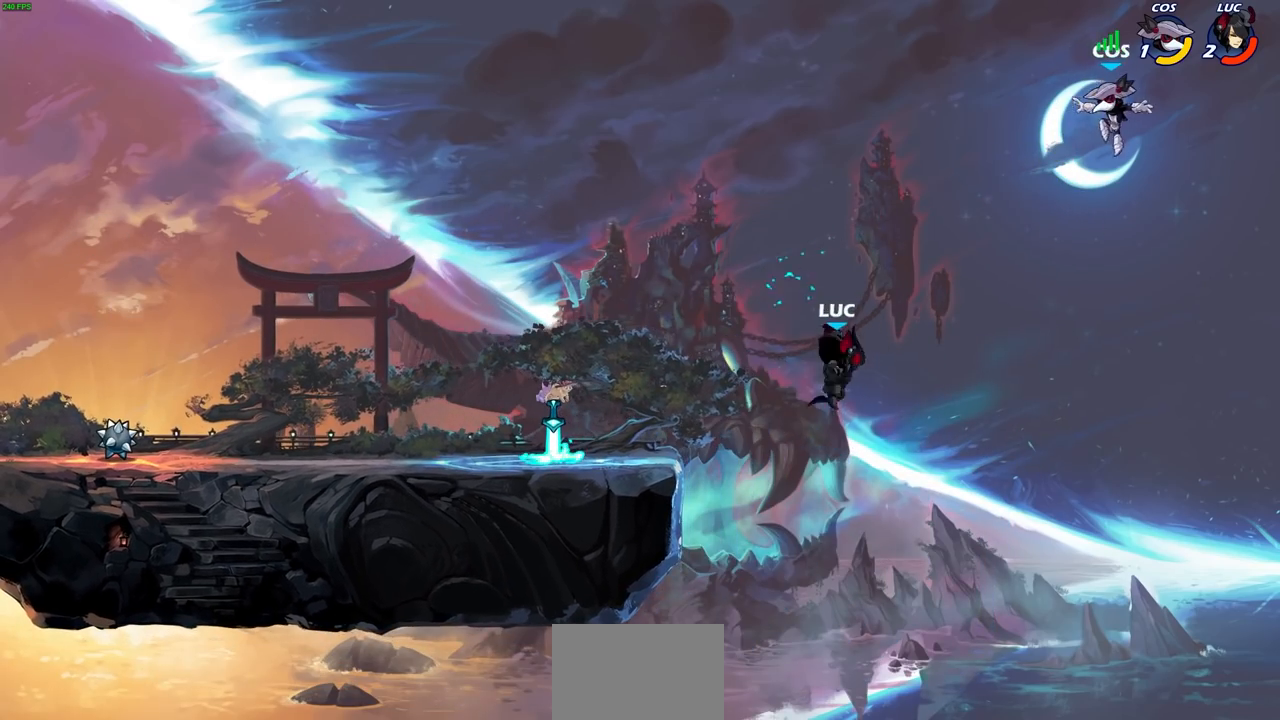
{"buttons": [], "left_stick": "left", "right_stick": "center", "events": [[117, "CROSS", "down"], [233, "CROSS", "up"], [333, "CROSS", "down"], [450, "CROSS", "up"]]}
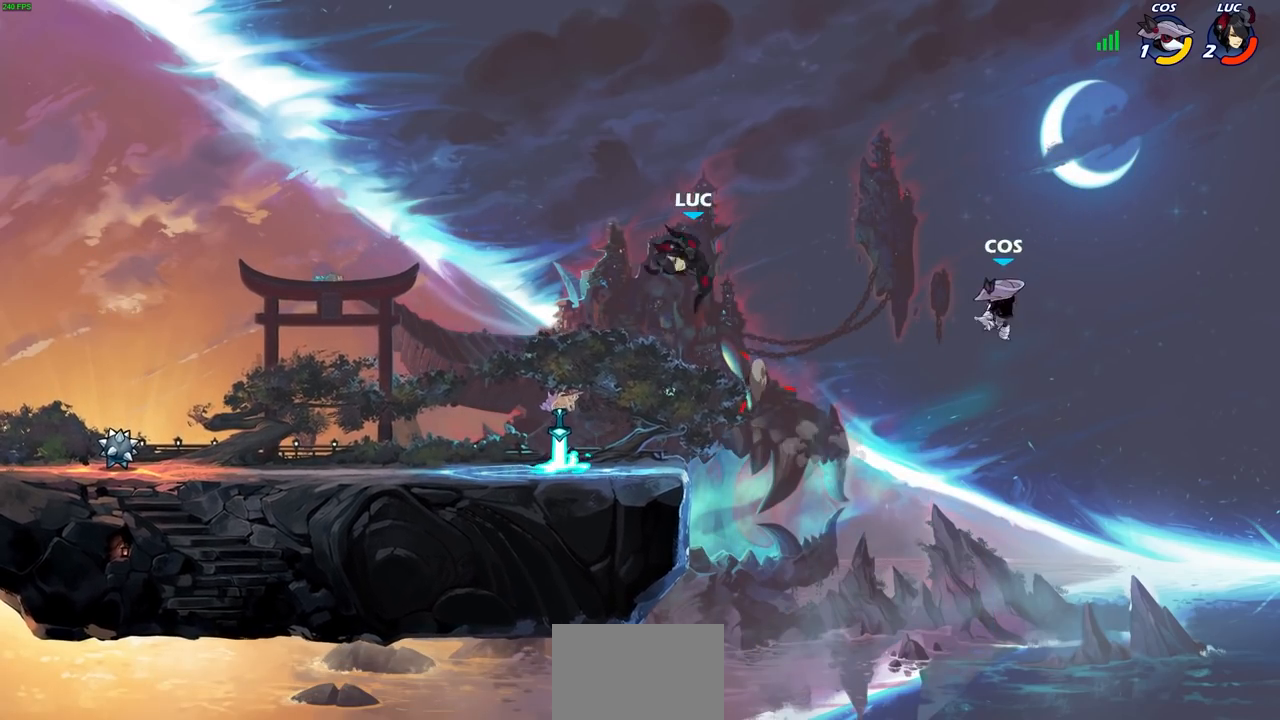
{"buttons": [], "left_stick": "center", "right_stick": "center", "events": [[233, "left_stick", "down"], [300, "left_stick", "up-right"], [350, "left_stick", "up"], [383, "R1", "down"], [450, "R1", "up"], [483, "left_stick", "center"]]}
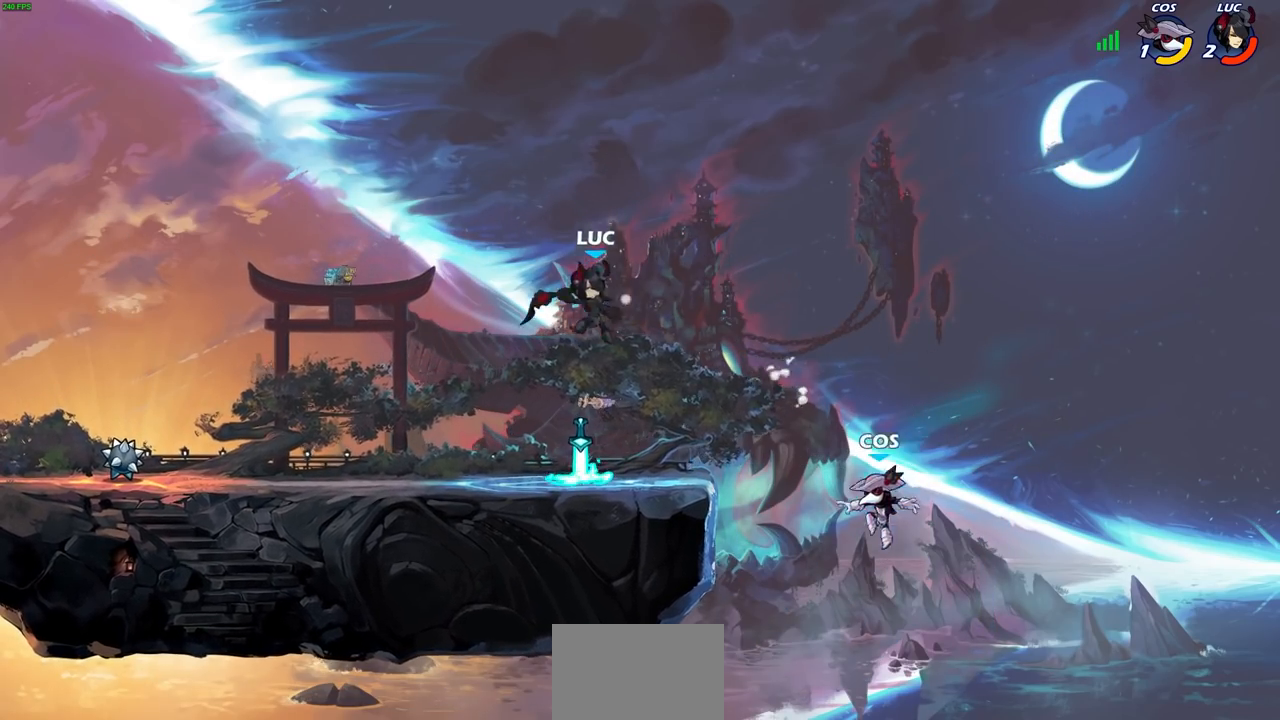
{"buttons": [], "left_stick": "left", "right_stick": "center", "events": [[267, "left_stick", "left"], [383, "R1", "down"], [500, "R1", "up"]]}
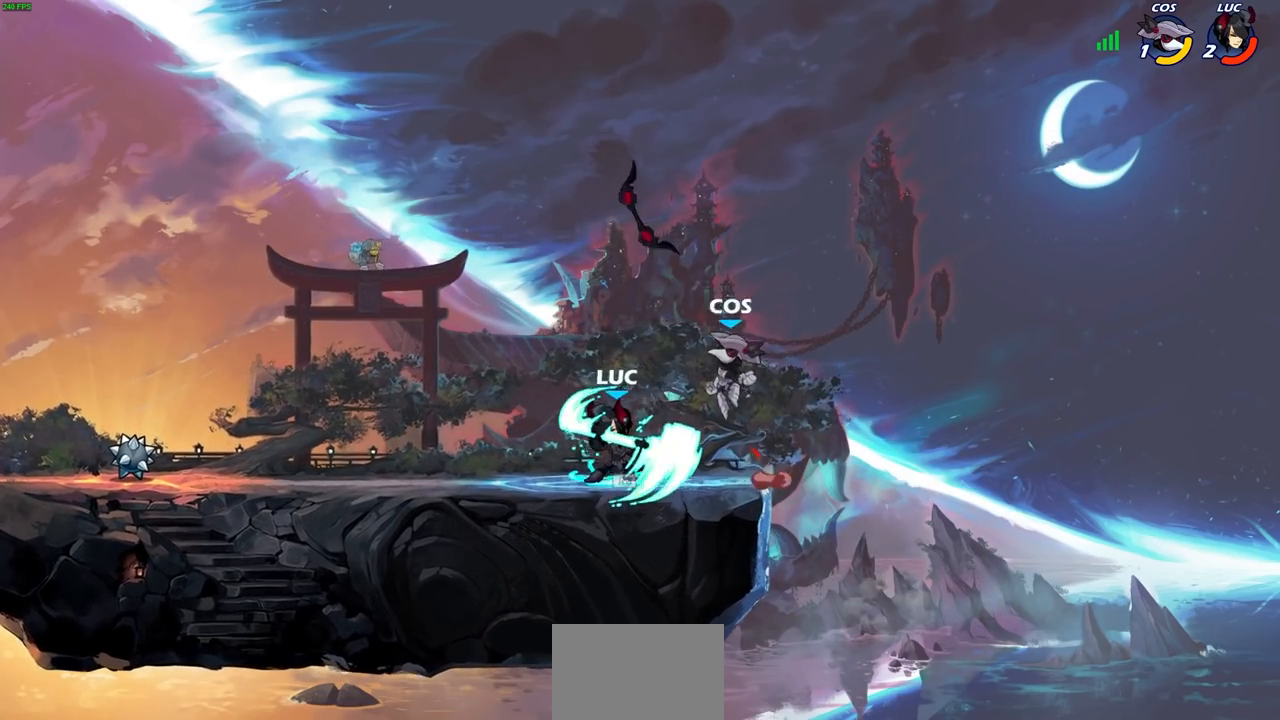
{"buttons": [], "left_stick": "right", "right_stick": "center", "events": [[433, "left_stick", "right"]]}
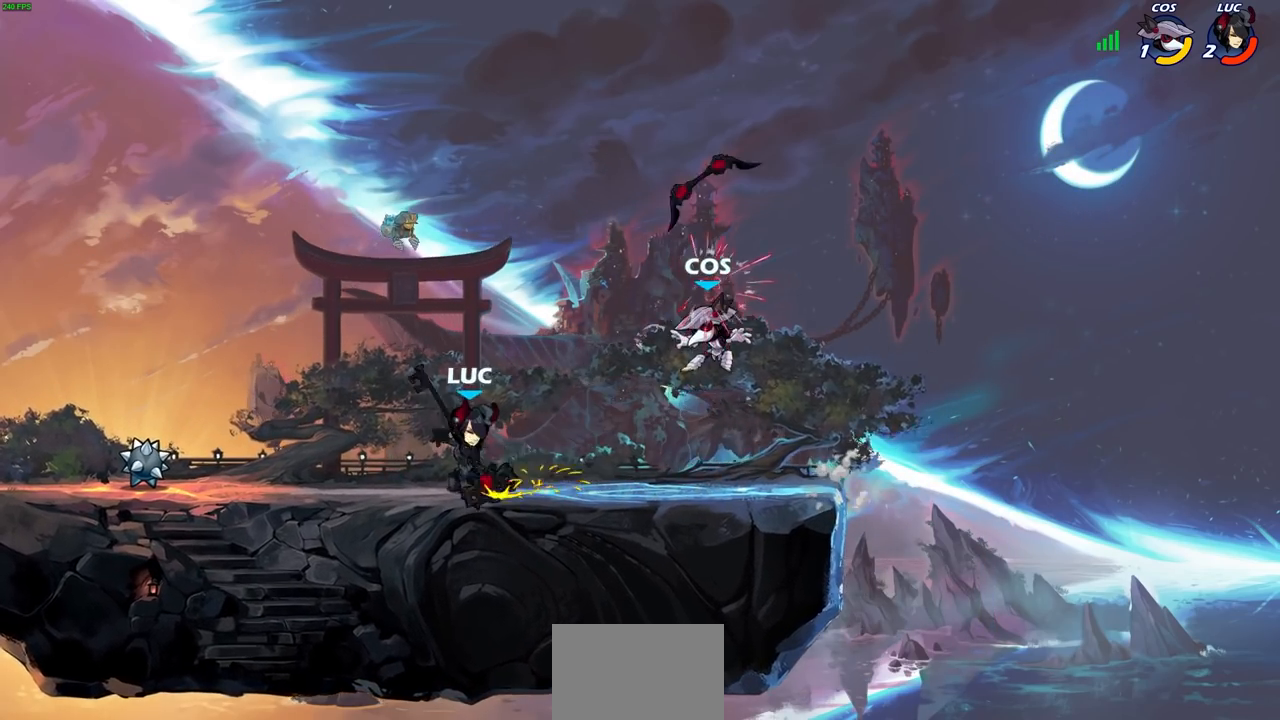
{"buttons": [], "left_stick": "center", "right_stick": "center", "events": [[50, "R1", "down"], [50, "R2", "down"], [83, "SQUARE", "down"], [117, "R1", "up"], [133, "R2", "up"], [150, "SQUARE", "up"], [150, "left_stick", "center"]]}
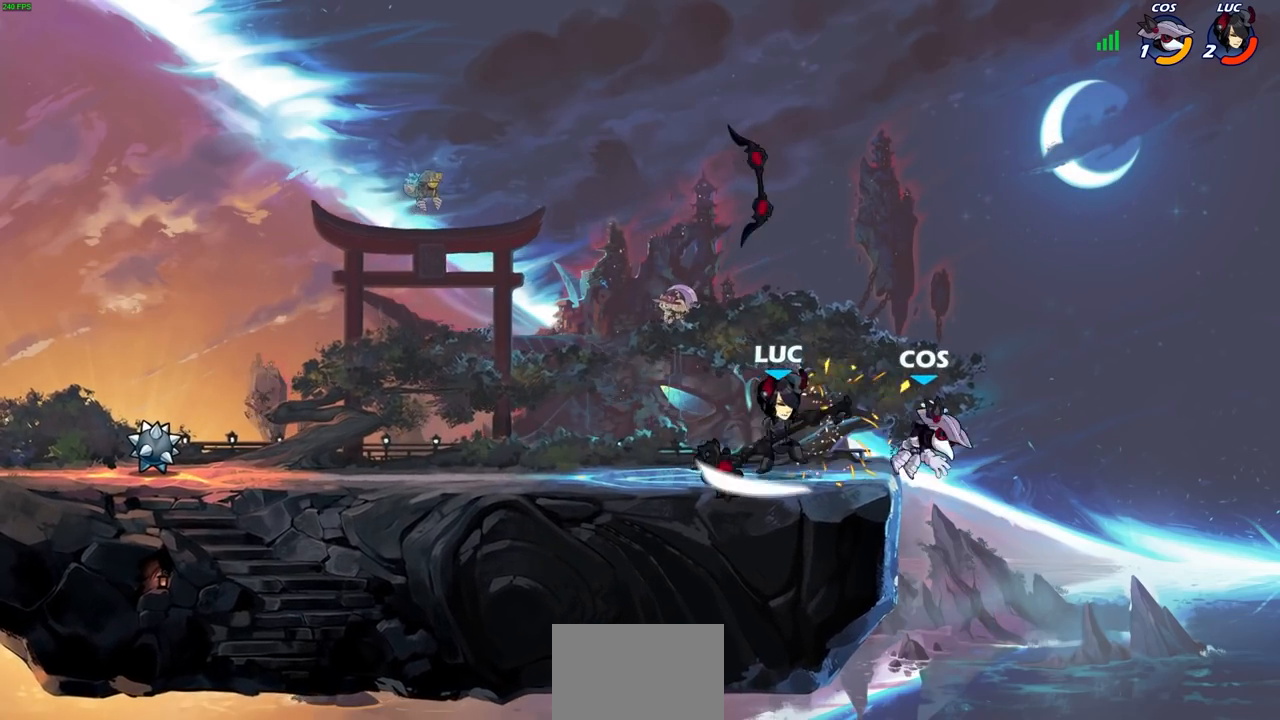
{"buttons": [], "left_stick": "center", "right_stick": "center", "events": [[83, "left_stick", "down"], [167, "CIRCLE", "down"], [233, "CIRCLE", "up"], [267, "left_stick", "center"]]}
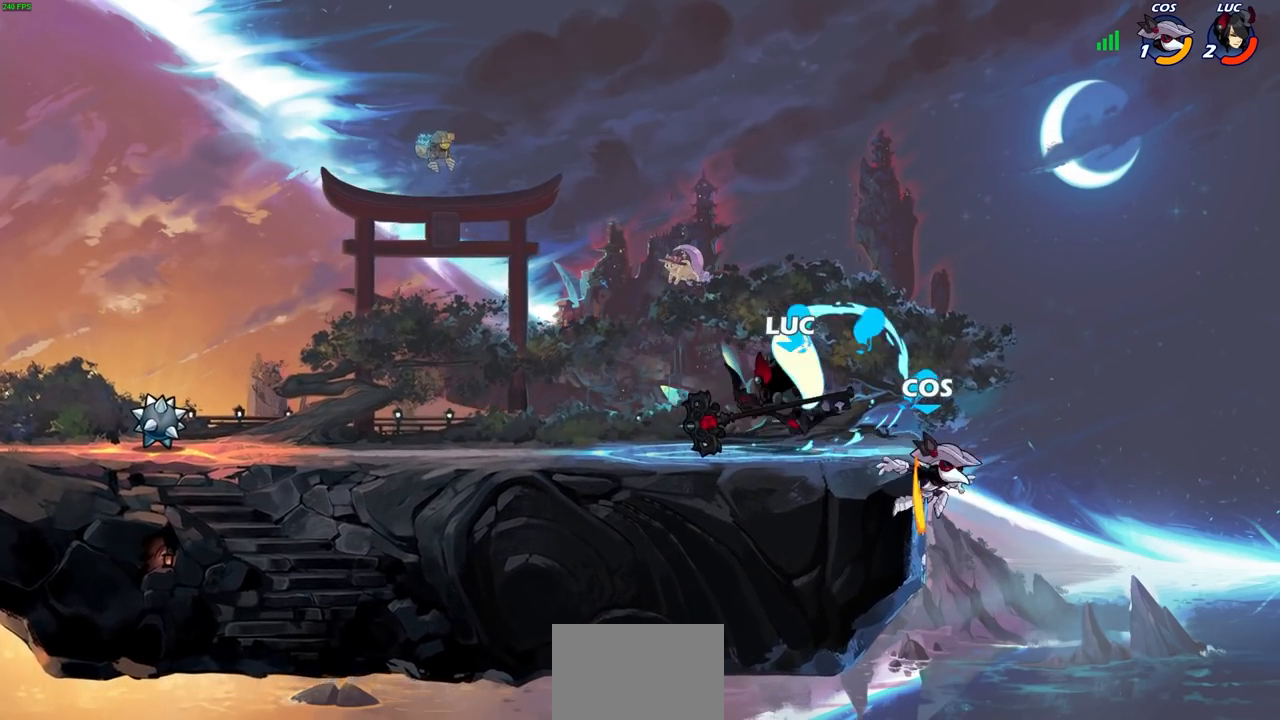
{"buttons": [], "left_stick": "left", "right_stick": "center", "events": [[217, "left_stick", "left"]]}
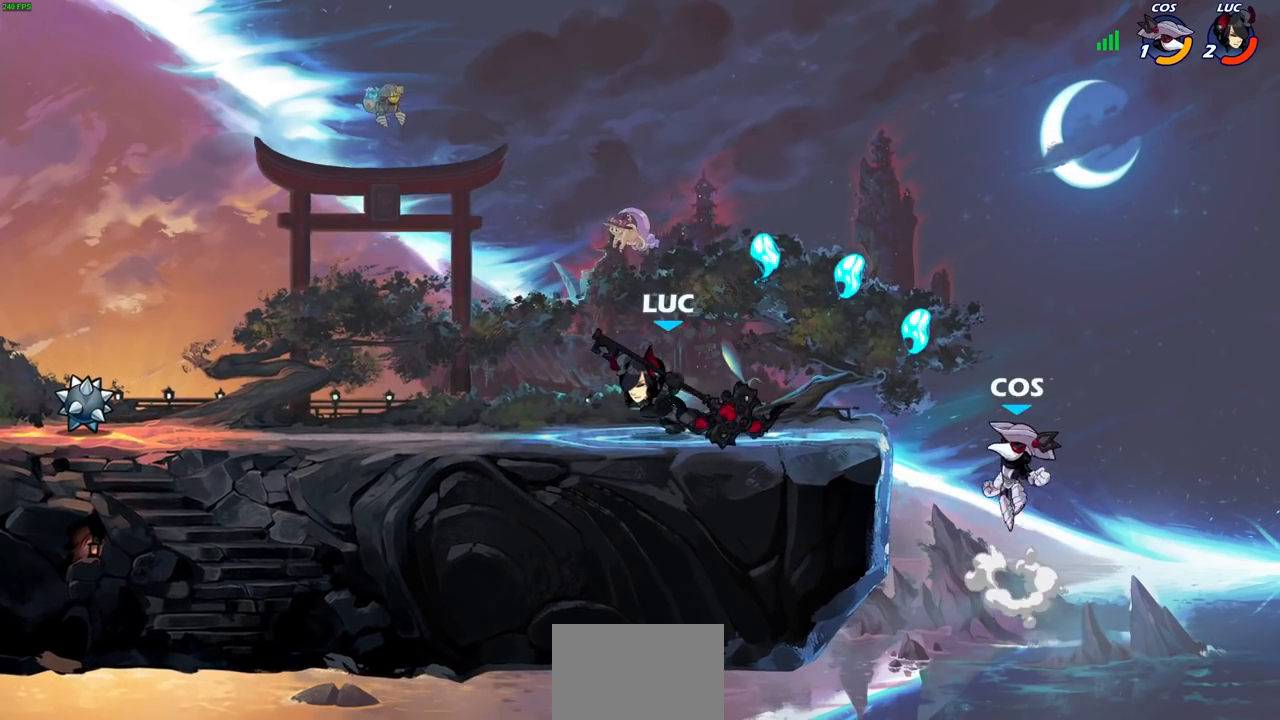
{"buttons": [], "left_stick": "center", "right_stick": "center"}
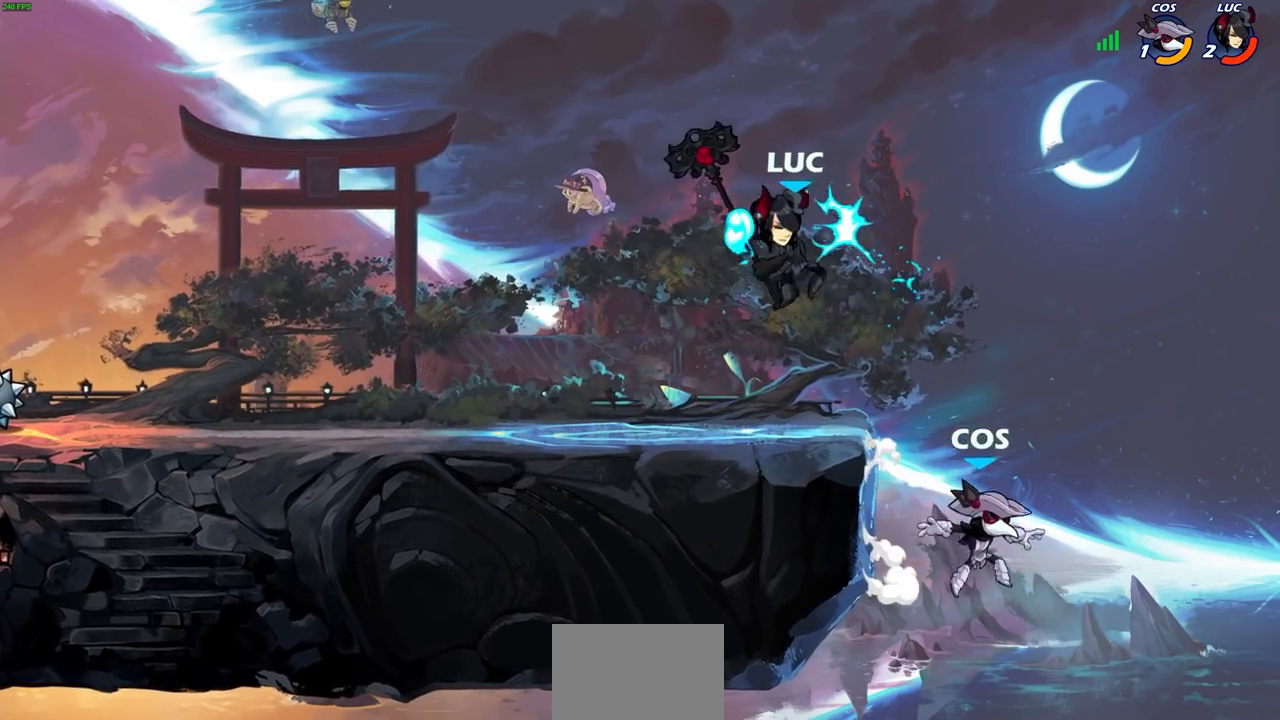
{"buttons": [], "left_stick": "center", "right_stick": "center", "events": [[117, "left_stick", "right"], [217, "left_stick", "down-left"], [383, "left_stick", "up-left"], [400, "CIRCLE", "down"], [467, "left_stick", "center"], [500, "CIRCLE", "up"]]}
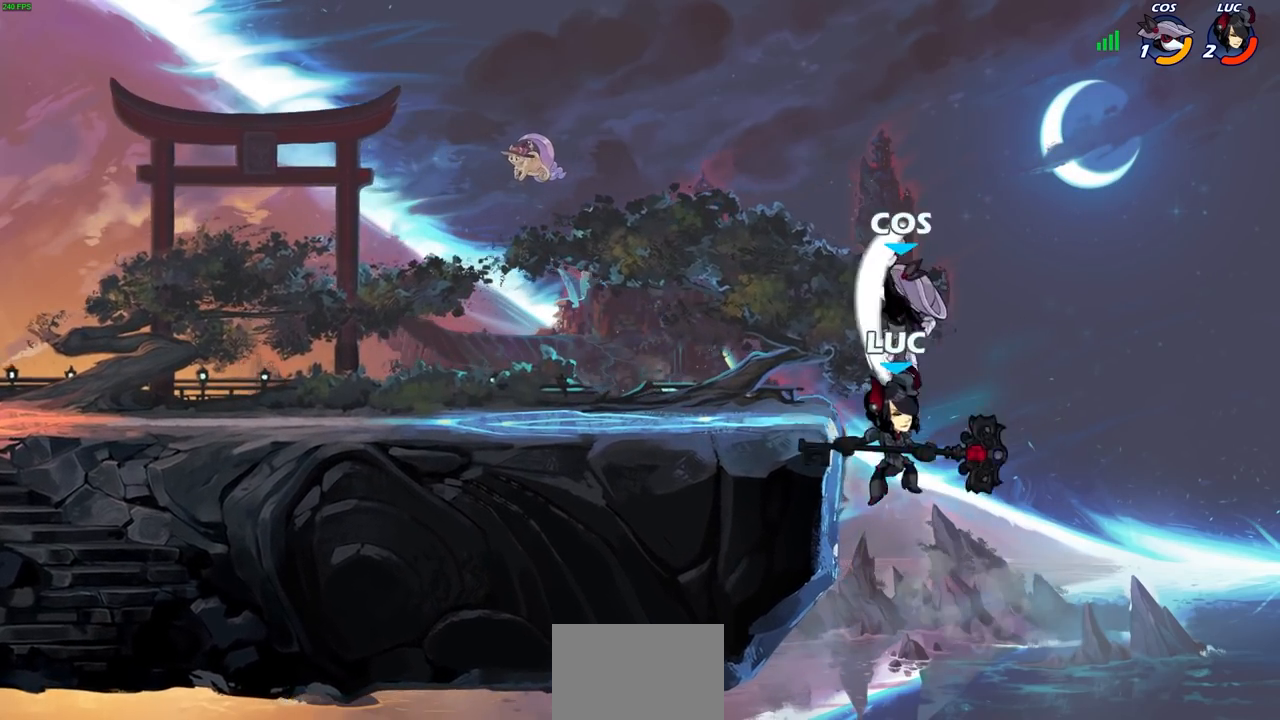
{"buttons": [], "left_stick": "left", "right_stick": "center", "events": [[283, "left_stick", "left"]]}
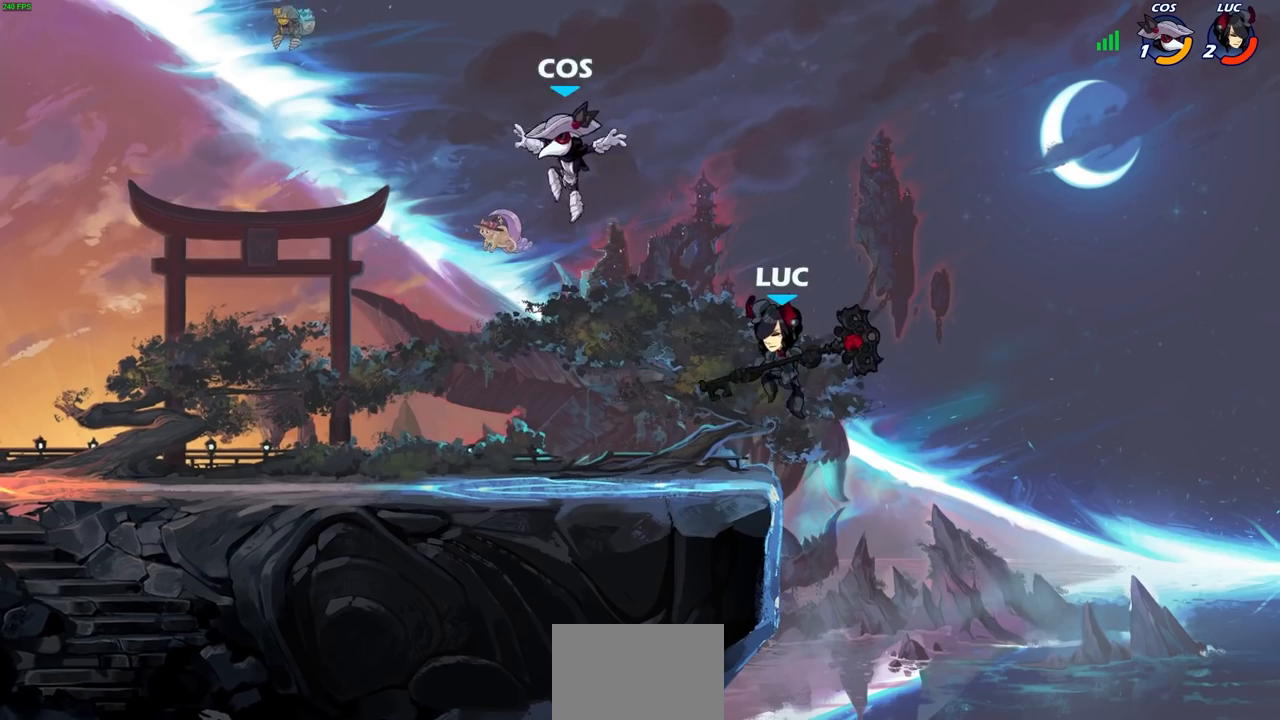
{"buttons": [], "left_stick": "center", "right_stick": "center", "events": [[67, "SQUARE", "down"], [150, "SQUARE", "up"], [183, "left_stick", "center"]]}
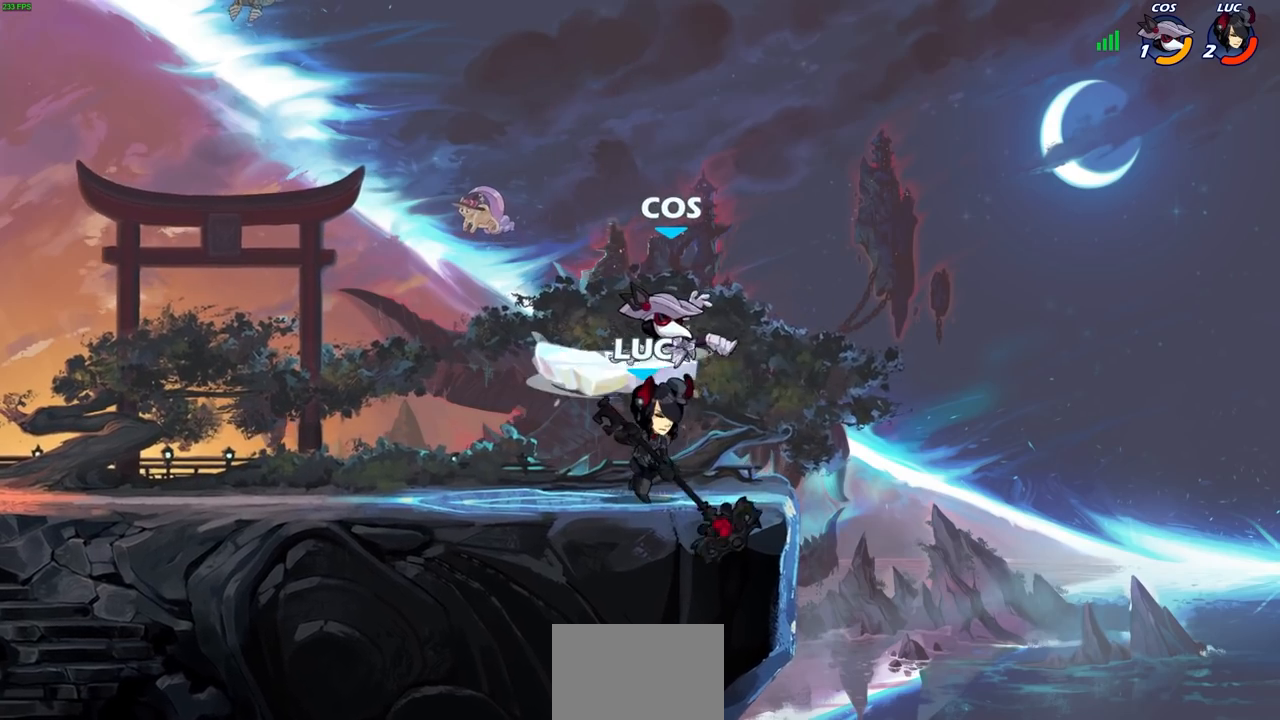
{"buttons": [], "left_stick": "center", "right_stick": "center", "events": [[117, "left_stick", "left"], [200, "left_stick", "down-right"], [283, "SQUARE", "down"], [383, "left_stick", "center"], [400, "SQUARE", "up"]]}
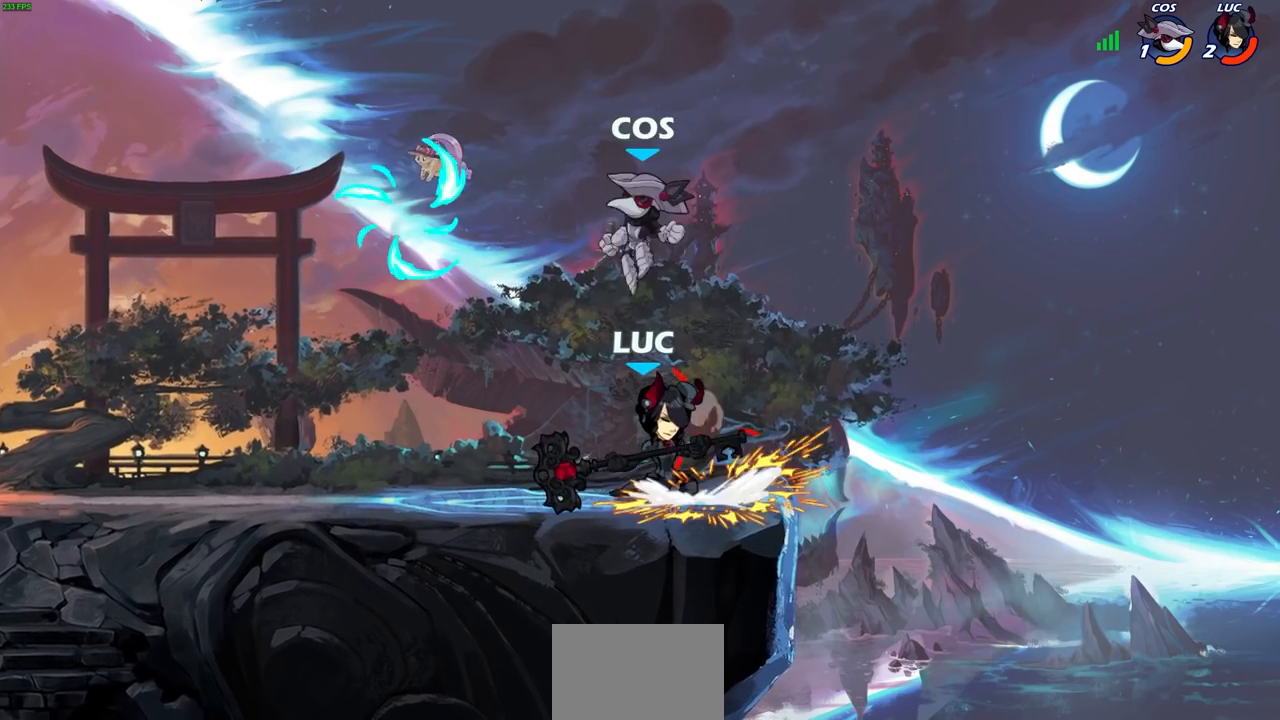
{"buttons": ["R1", "R2"], "left_stick": "center", "right_stick": "center", "events": [[250, "left_stick", "left"], [417, "left_stick", "center"], [433, "R1", "down"], [433, "R2", "down"]]}
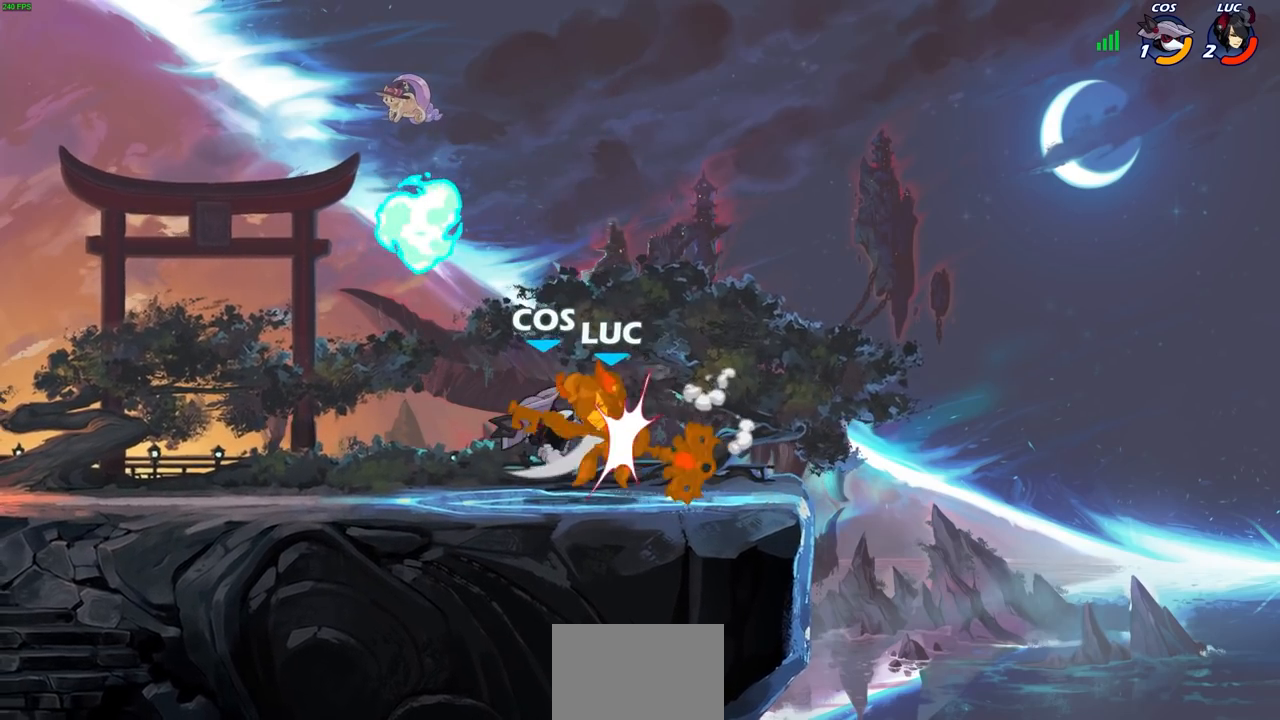
{"buttons": [], "left_stick": "left", "right_stick": "center", "events": [[233, "R1", "up"], [250, "R2", "up"], [500, "left_stick", "left"]]}
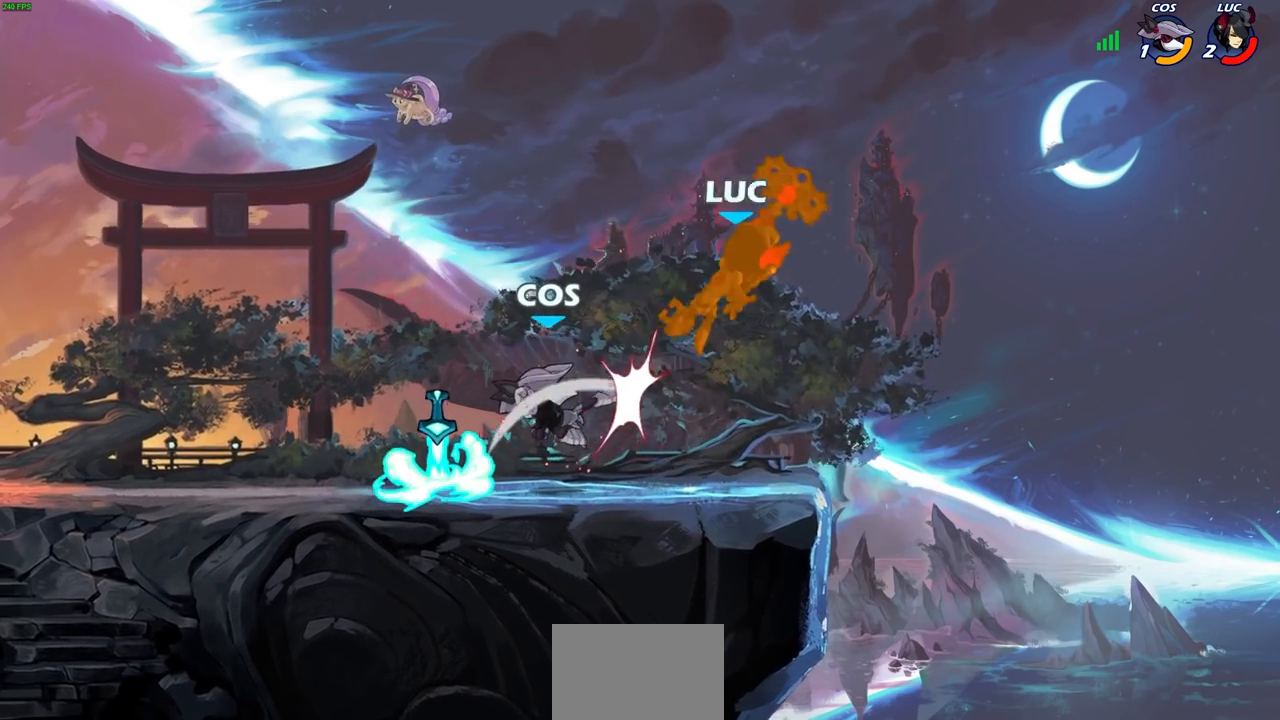
{"buttons": [], "left_stick": "left", "right_stick": "center", "events": [[133, "R1", "down"], [133, "R2", "down"], [233, "R1", "up"], [250, "R2", "up"], [367, "R1", "down"], [367, "R2", "down"], [467, "R1", "up"], [467, "R2", "up"]]}
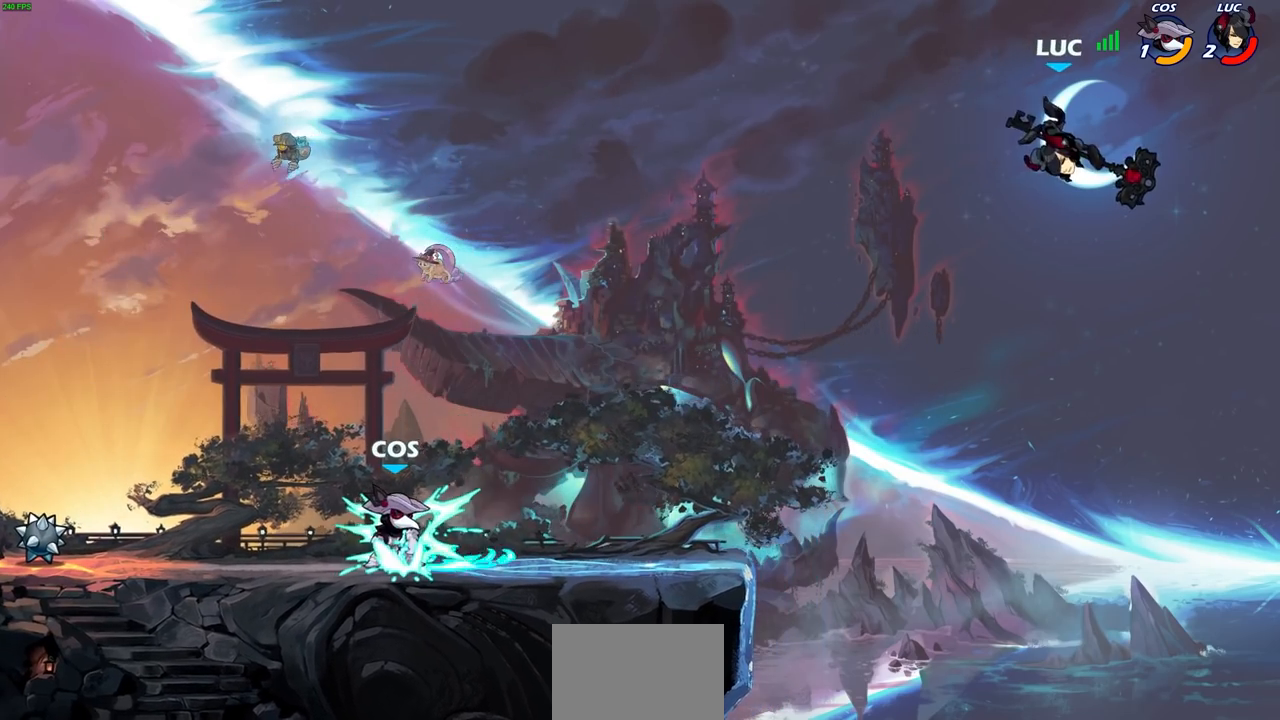
{"buttons": [], "left_stick": "down-left", "right_stick": "center", "events": [[83, "R1", "down"], [83, "R2", "down"], [183, "R1", "up"], [183, "R2", "up"], [317, "left_stick", "down-left"], [383, "R1", "down"], [450, "R1", "up"]]}
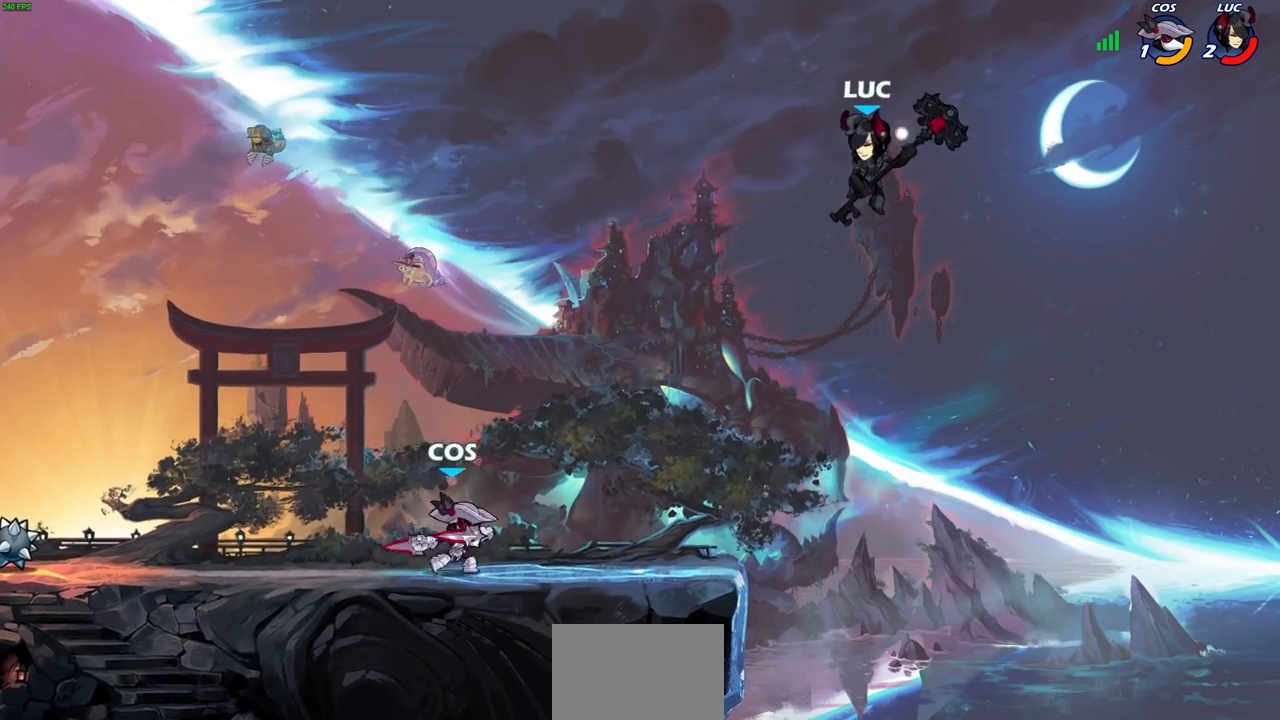
{"buttons": ["CROSS"], "left_stick": "left", "right_stick": "center", "events": [[67, "left_stick", "center"], [283, "left_stick", "left"], [483, "CROSS", "down"]]}
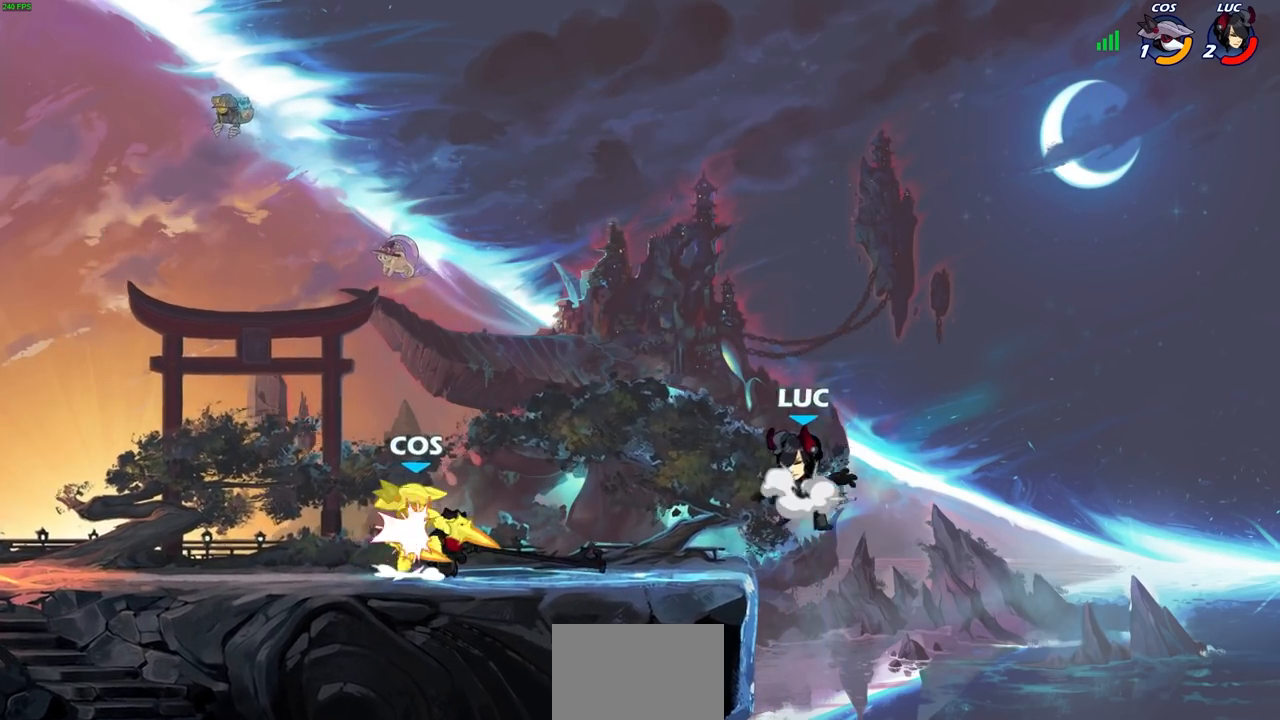
{"buttons": ["CROSS", "R1"], "left_stick": "right", "right_stick": "center", "events": [[117, "CROSS", "up"], [200, "left_stick", "down-left"], [433, "left_stick", "right"], [450, "R1", "down"], [483, "CROSS", "down"]]}